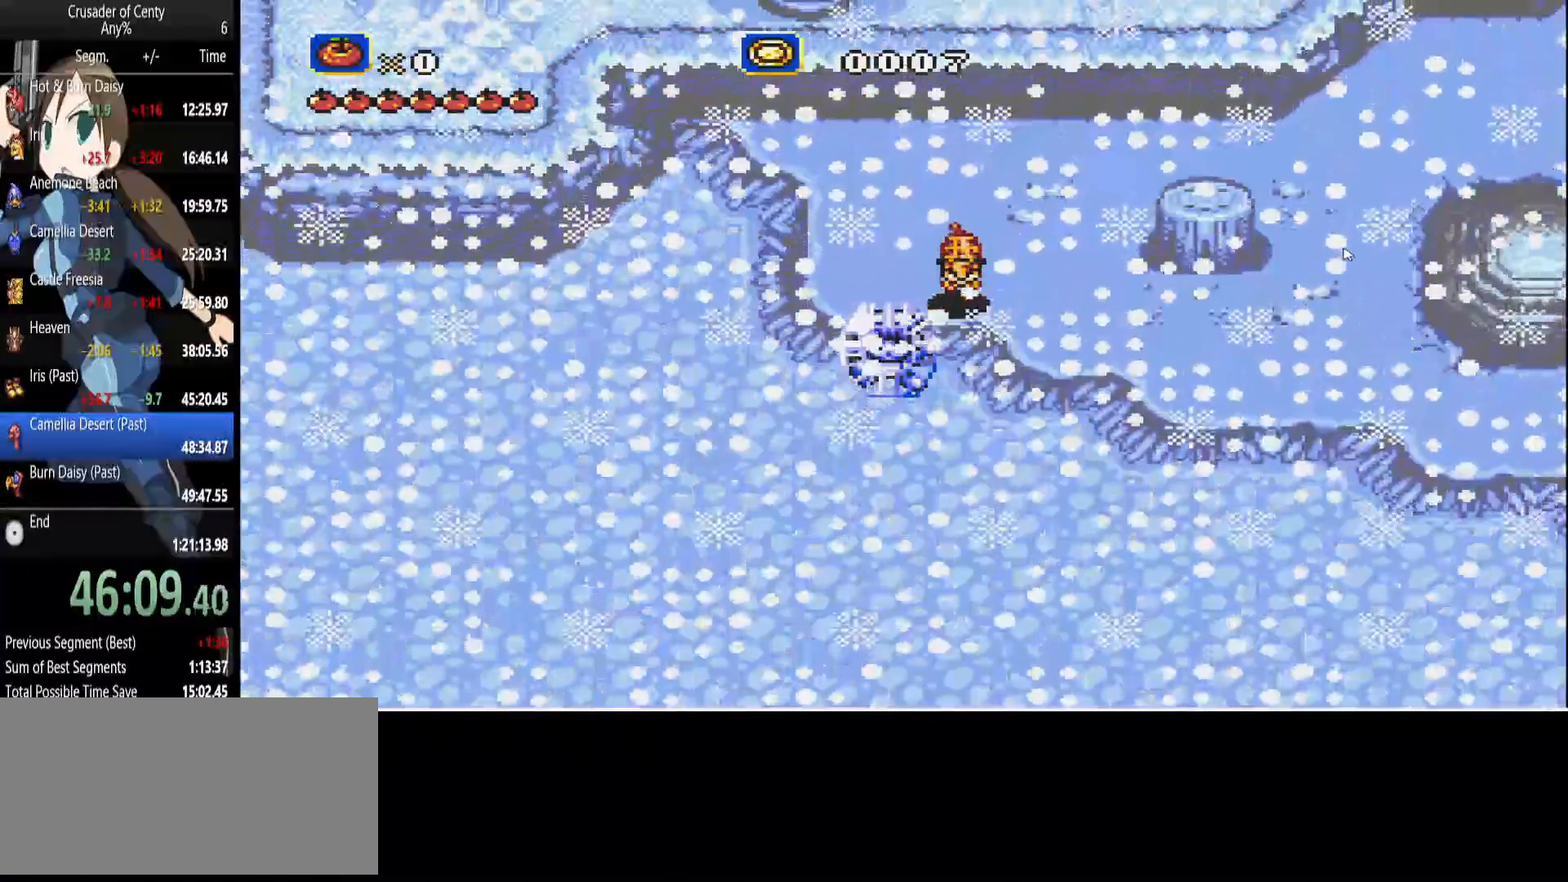
Gameplay with a controller (Xbox layout); each line is a JSON object with the inputs held at the frame after it. "events" lists button and stick changes between this image and that frame as [ms after this image, input, new state], when the widget could be followed in between. Not read: L1 L2 L3 R1 R2 R3.
{"buttons": ["DPAD_UP", "DPAD_RIGHT"], "events": [[183, "DPAD_UP", "down"], [417, "DPAD_RIGHT", "down"]]}
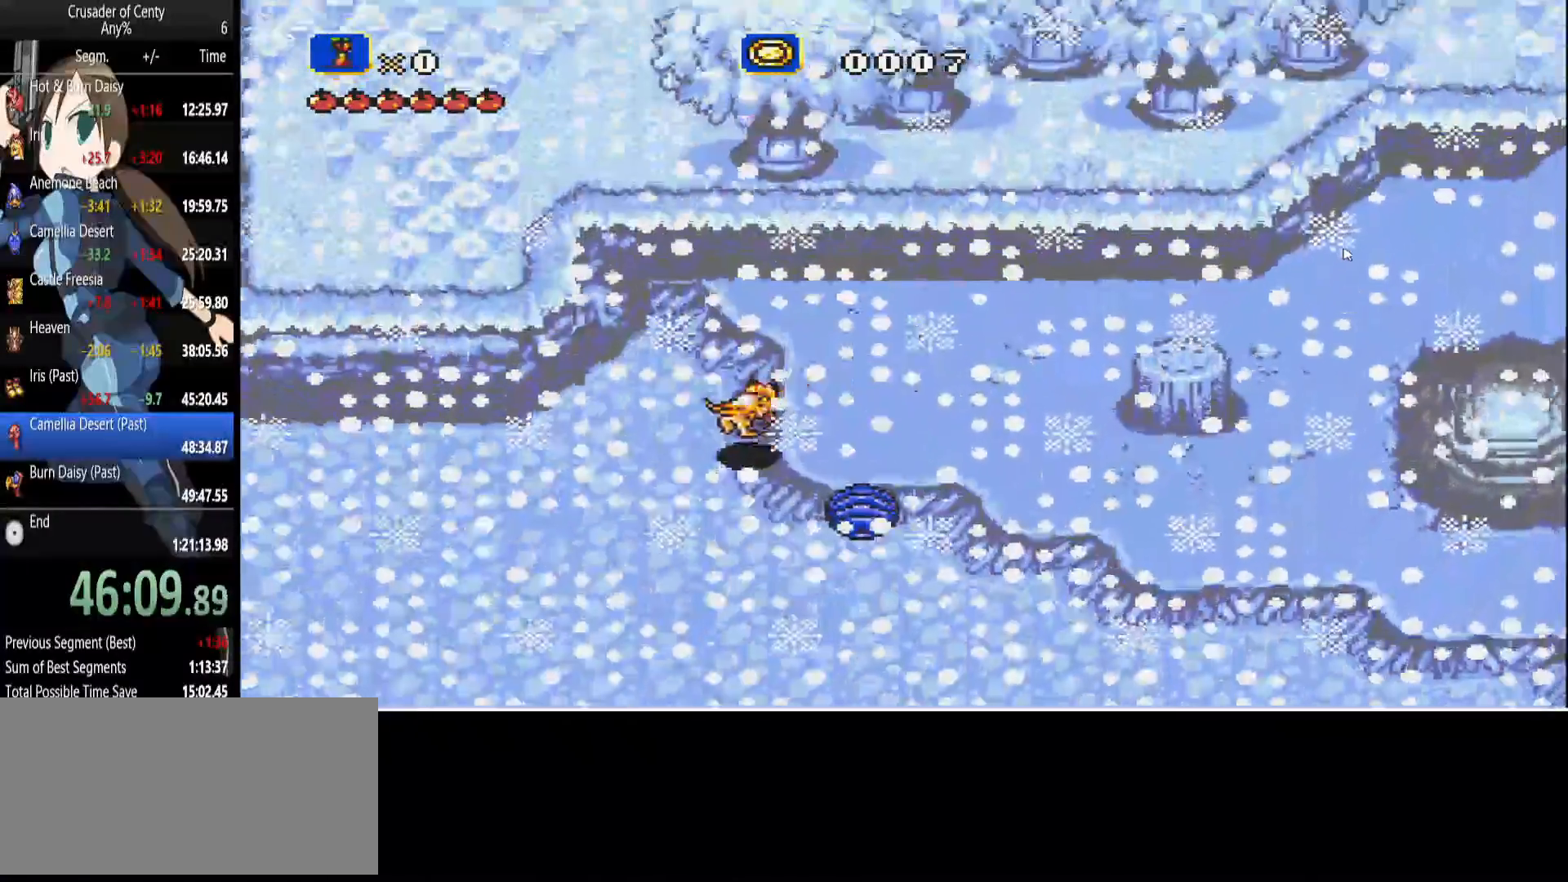
{"buttons": ["DPAD_DOWN", "DPAD_LEFT"], "events": [[17, "C", "down"], [17, "DPAD_UP", "up"], [100, "C", "up"], [117, "DPAD_RIGHT", "up"], [417, "DPAD_DOWN", "down"], [483, "DPAD_LEFT", "down"]]}
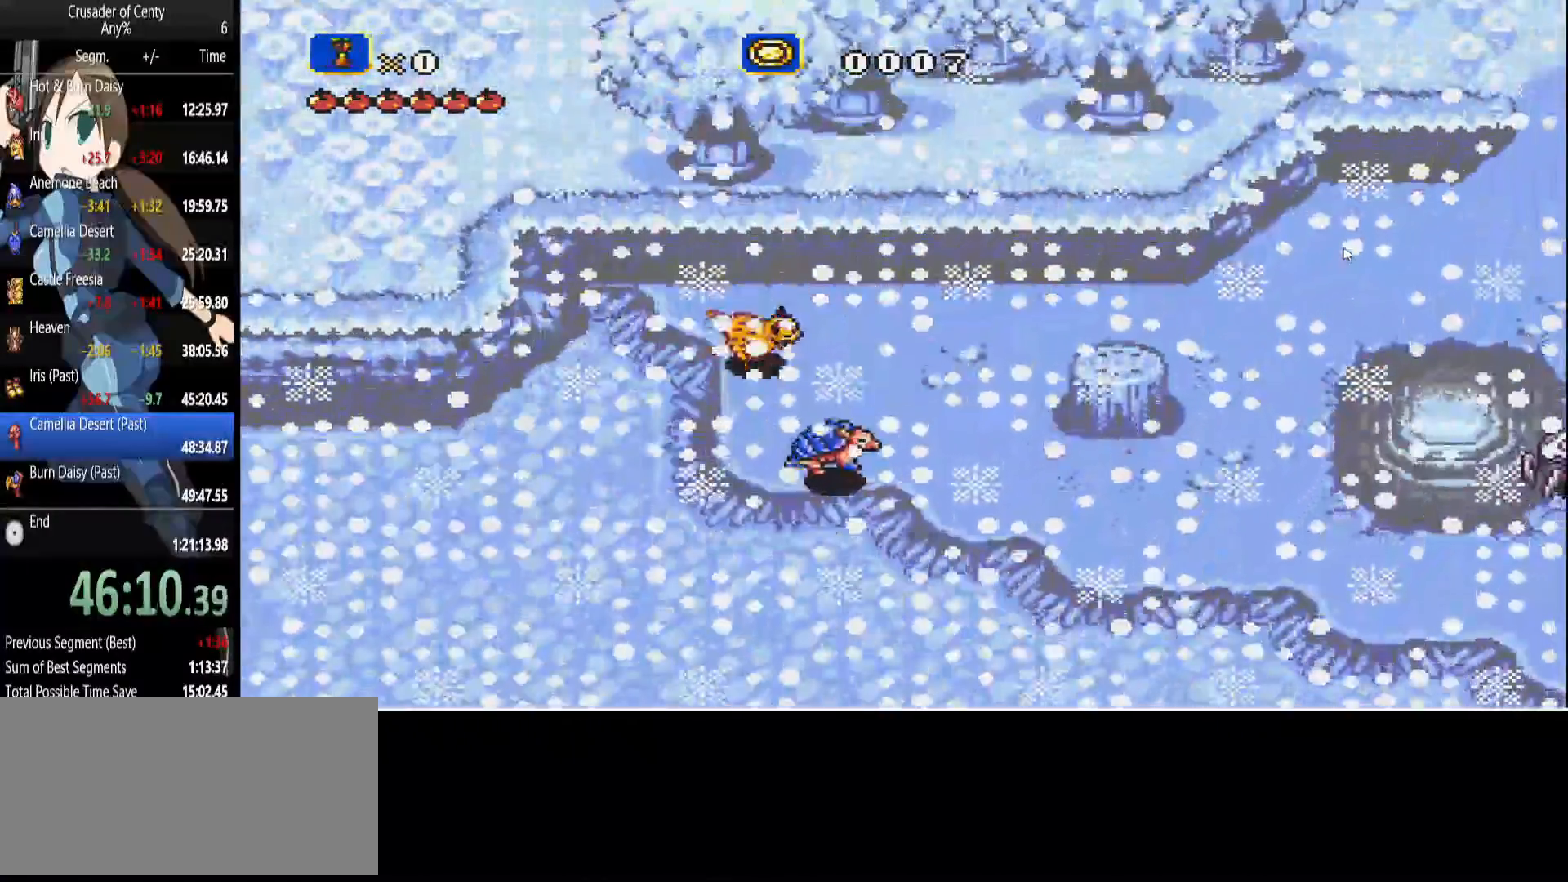
{"buttons": [], "events": [[83, "C", "down"], [83, "DPAD_DOWN", "up"], [83, "DPAD_LEFT", "up"], [117, "C", "up"], [350, "A", "down"], [450, "A", "up"]]}
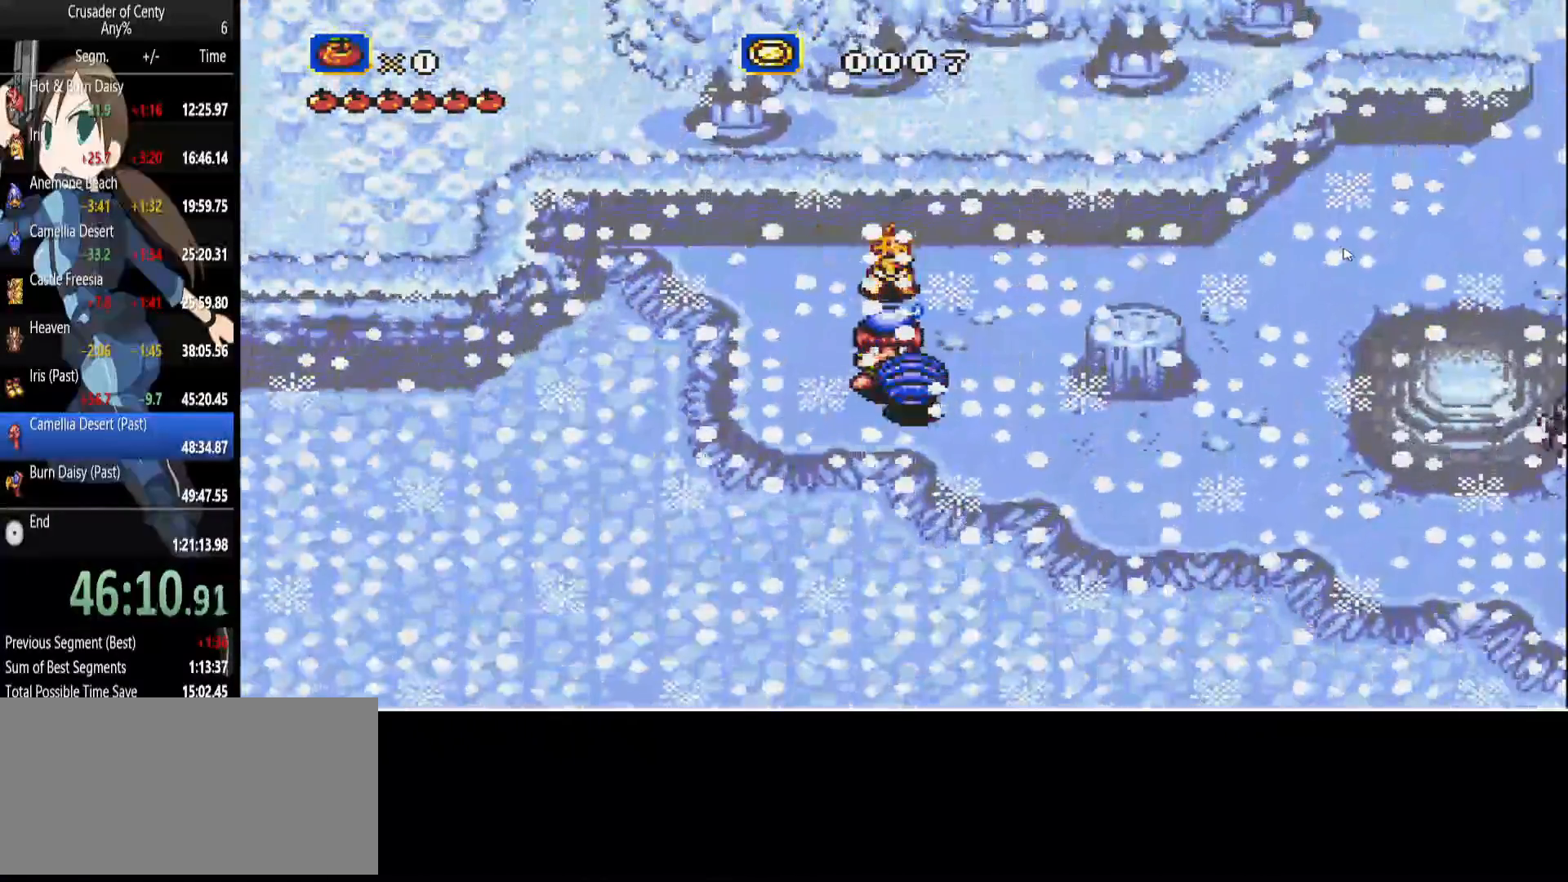
{"buttons": [], "events": [[133, "DPAD_DOWN", "down"], [233, "DPAD_DOWN", "up"]]}
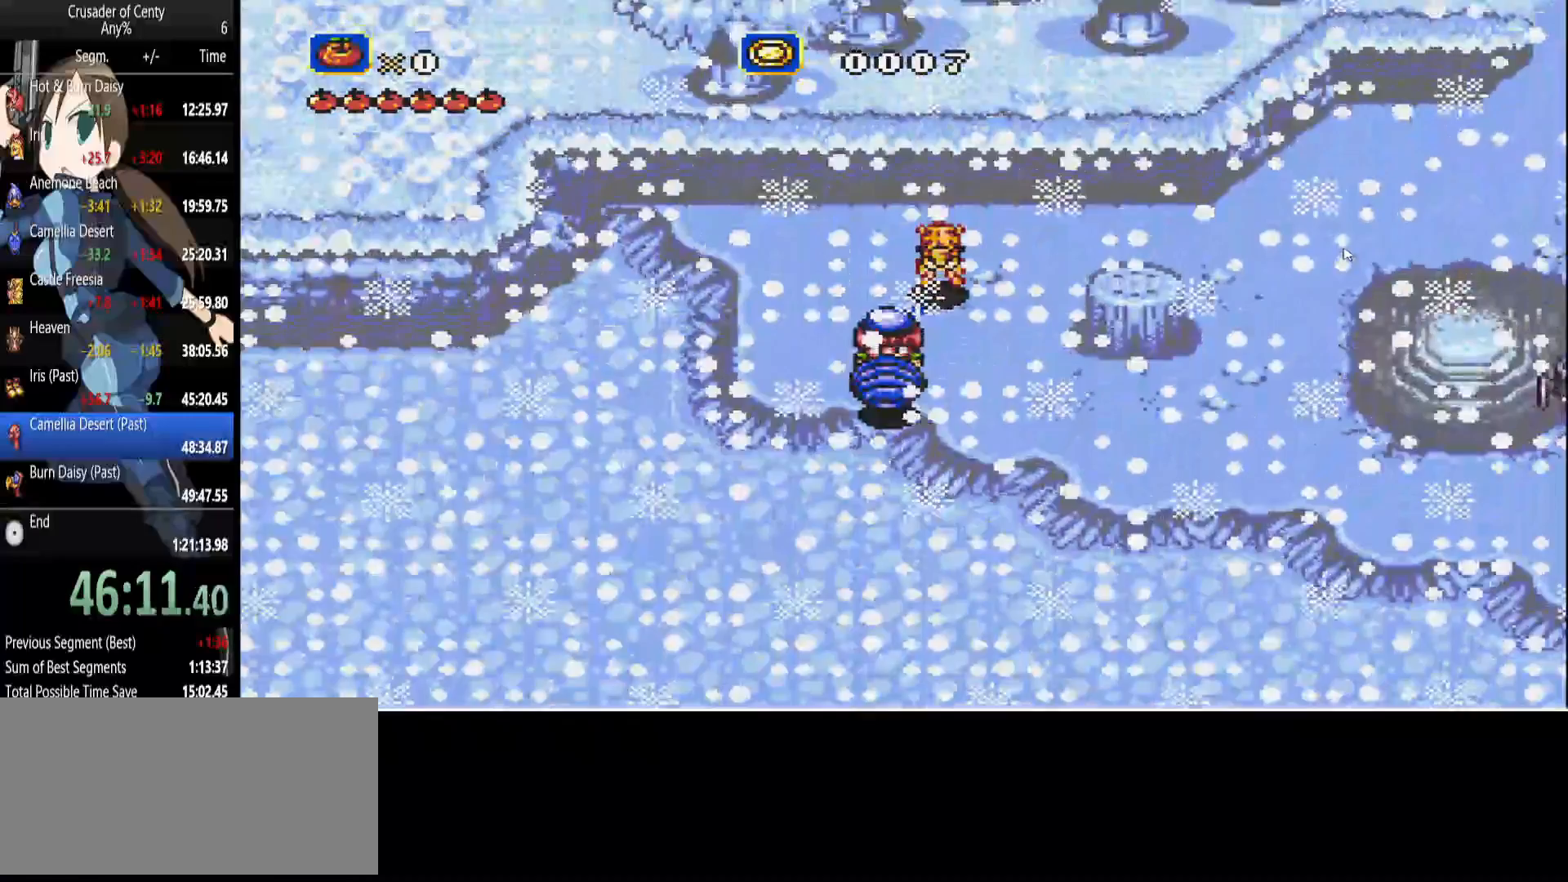
{"buttons": [], "events": [[17, "DPAD_LEFT", "down"], [117, "DPAD_LEFT", "up"], [350, "B", "down"], [483, "B", "up"]]}
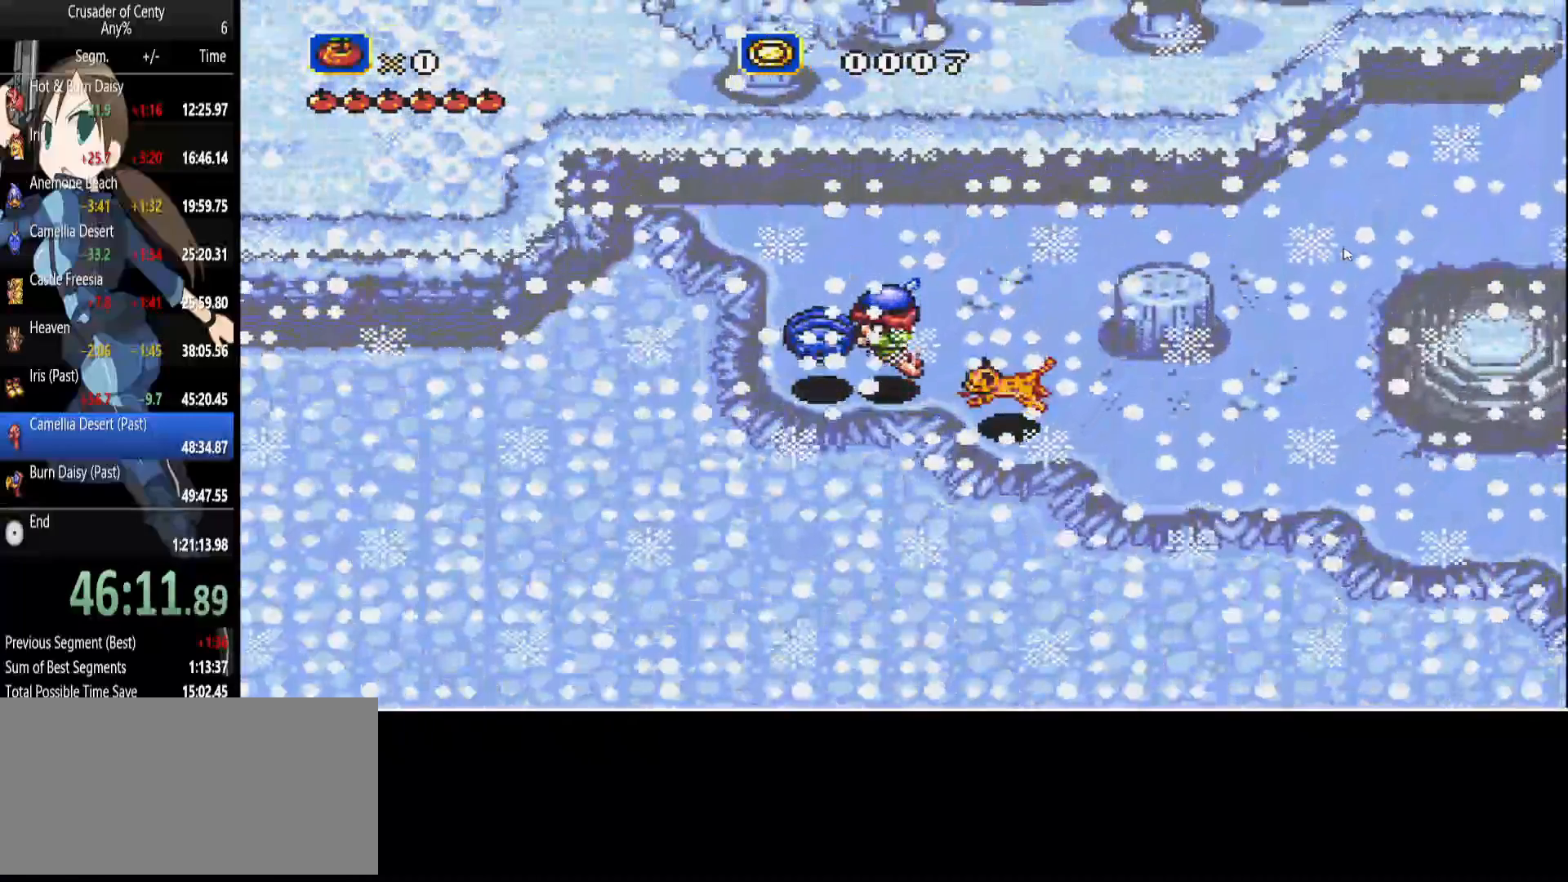
{"buttons": [], "events": [[83, "A", "down"], [217, "A", "up"]]}
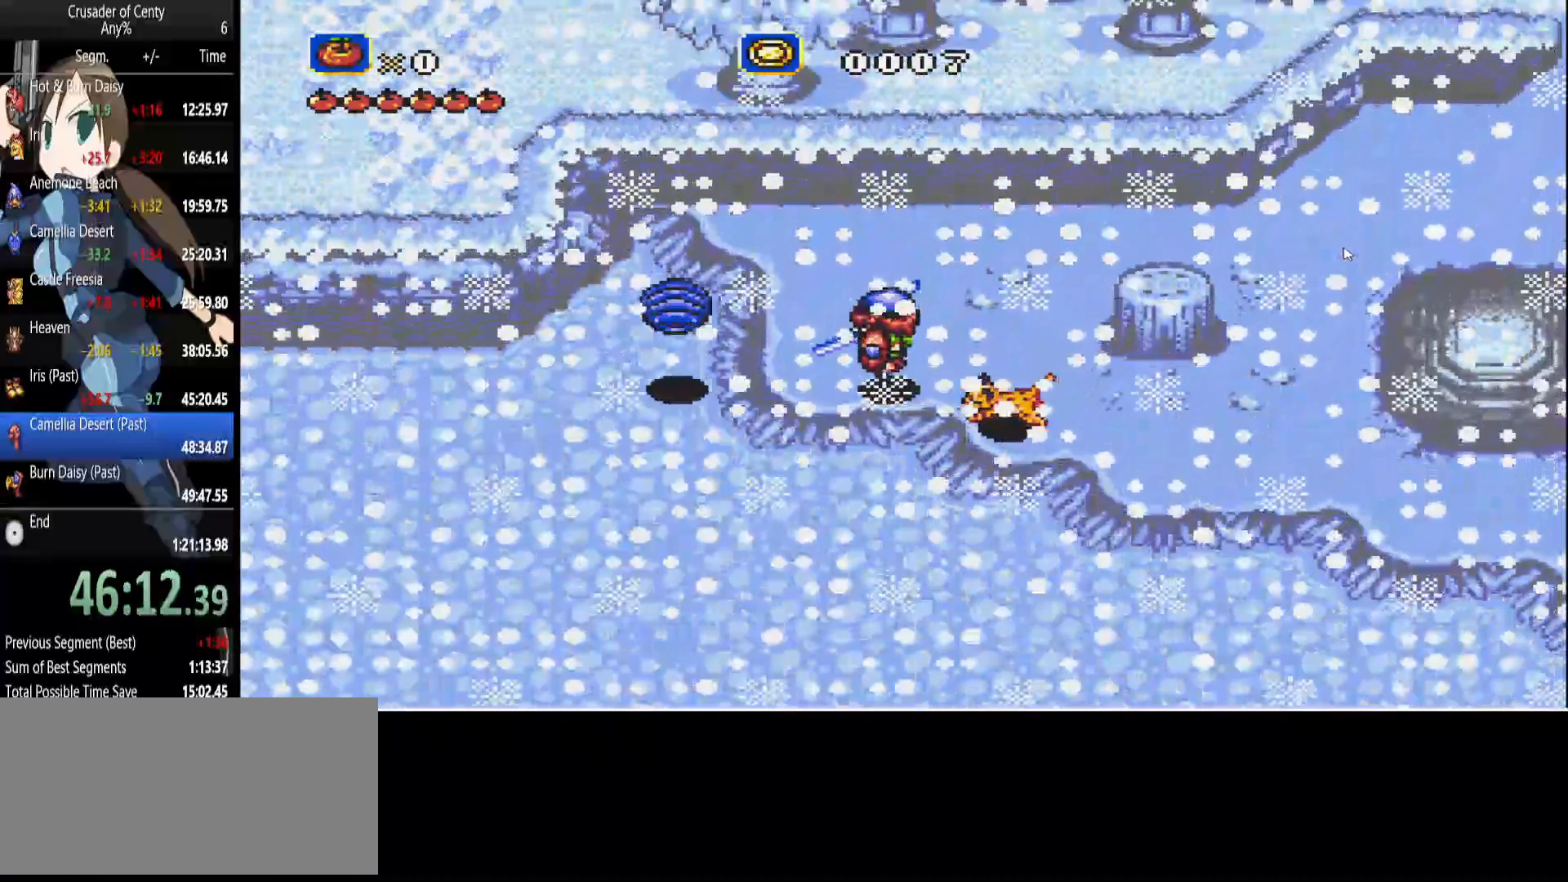
{"buttons": ["B", "DPAD_LEFT"], "events": [[367, "DPAD_LEFT", "down"], [467, "B", "down"]]}
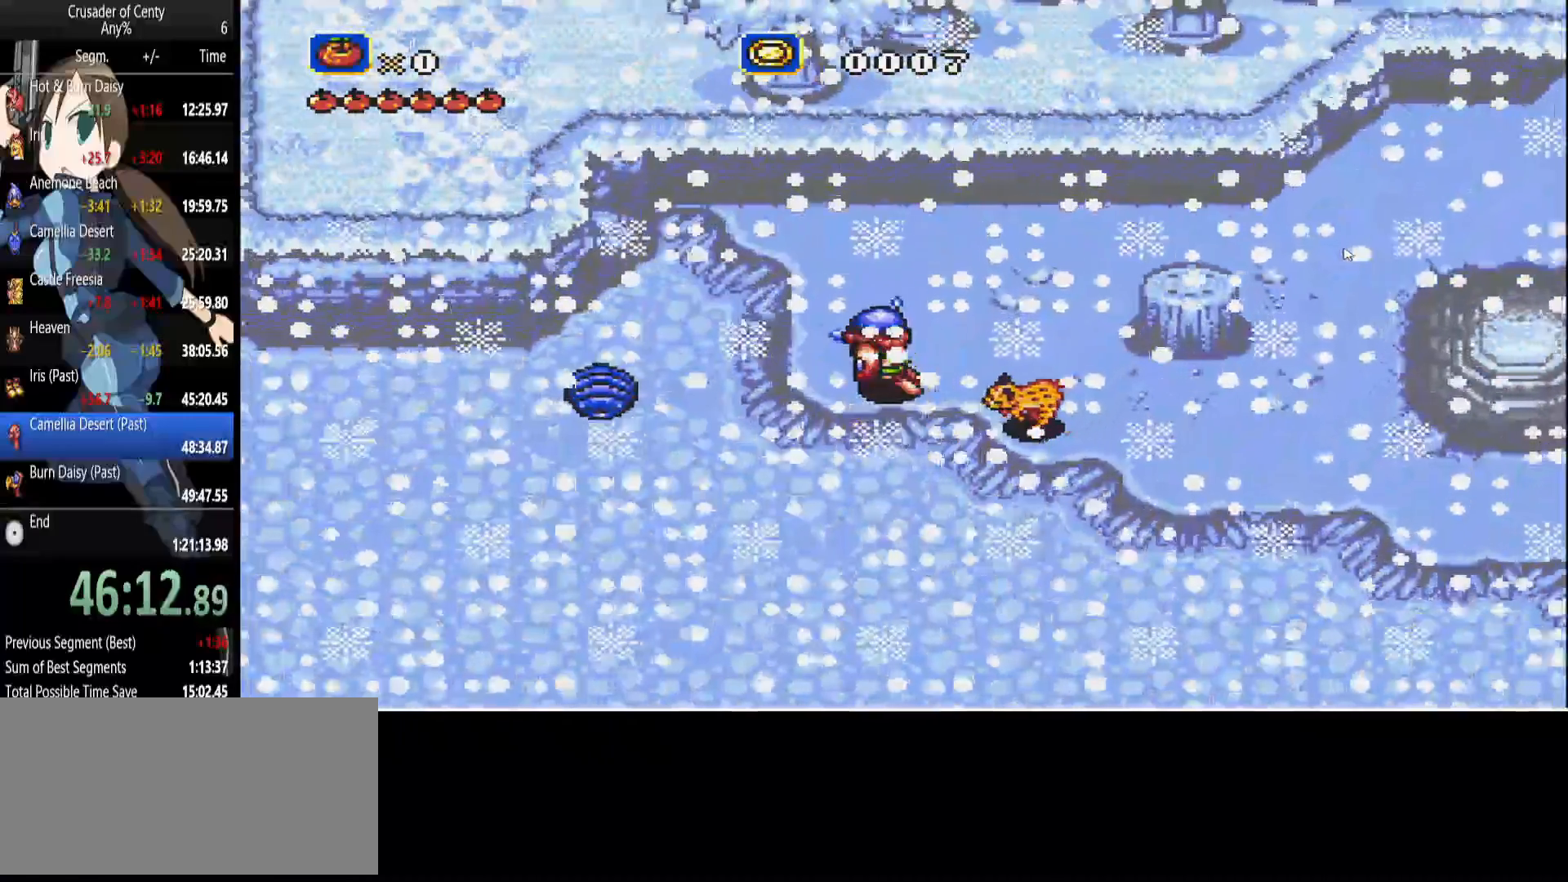
{"buttons": ["DPAD_DOWN"], "events": [[250, "B", "up"], [250, "DPAD_DOWN", "down"], [250, "DPAD_LEFT", "up"], [350, "DPAD_LEFT", "down"], [483, "DPAD_LEFT", "up"]]}
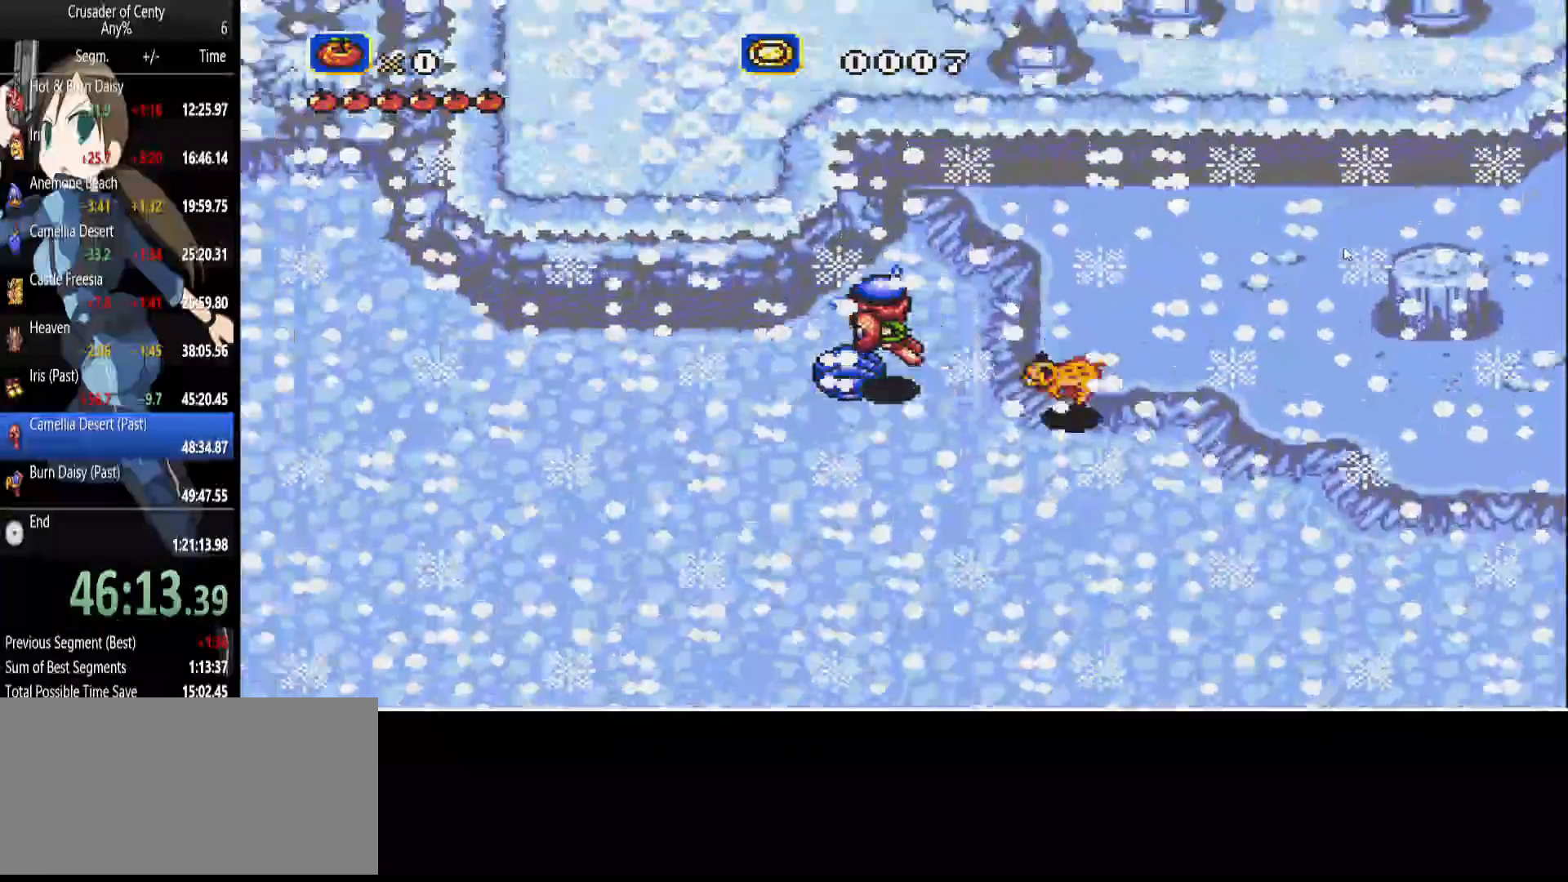
{"buttons": ["DPAD_DOWN"], "events": [[433, "START", "down"], [500, "START", "up"]]}
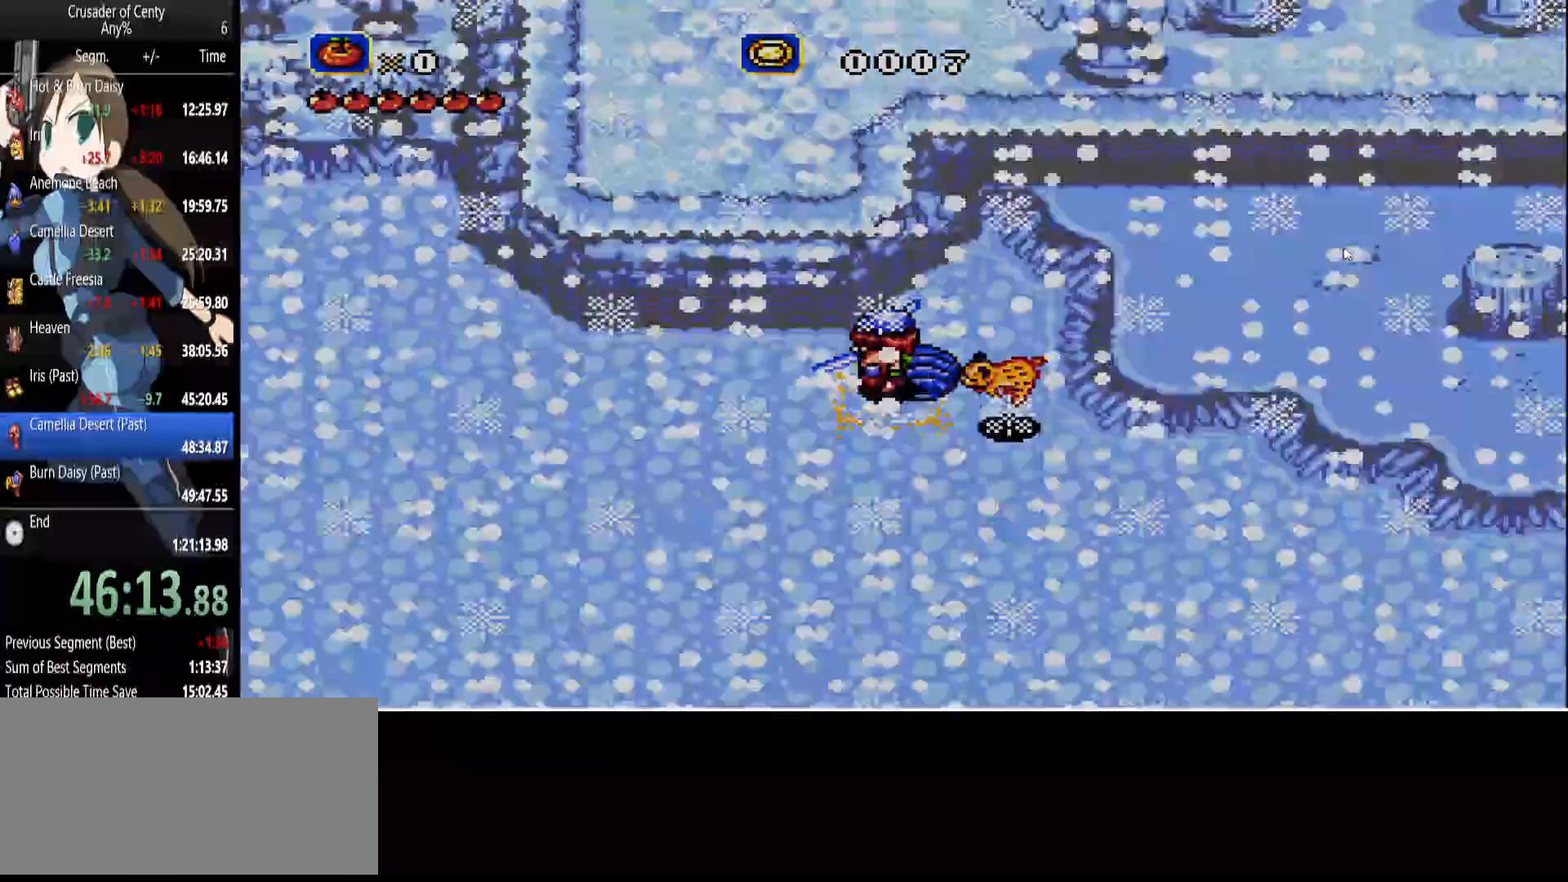
{"buttons": [], "events": [[317, "DPAD_DOWN", "up"]]}
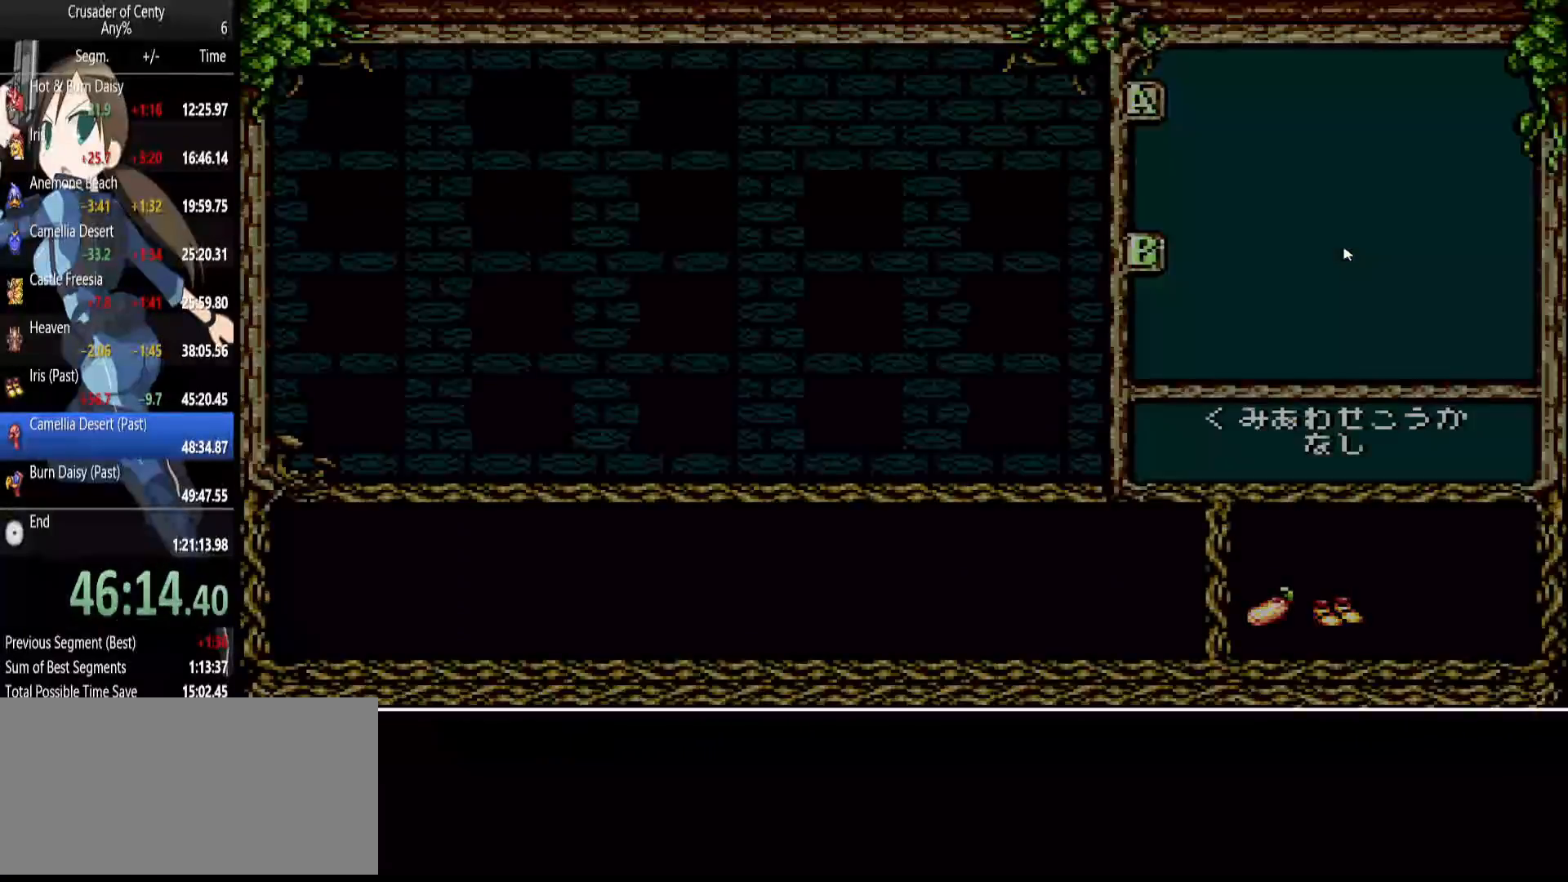
{"buttons": [], "events": [[300, "DPAD_DOWN", "down"], [433, "DPAD_DOWN", "up"]]}
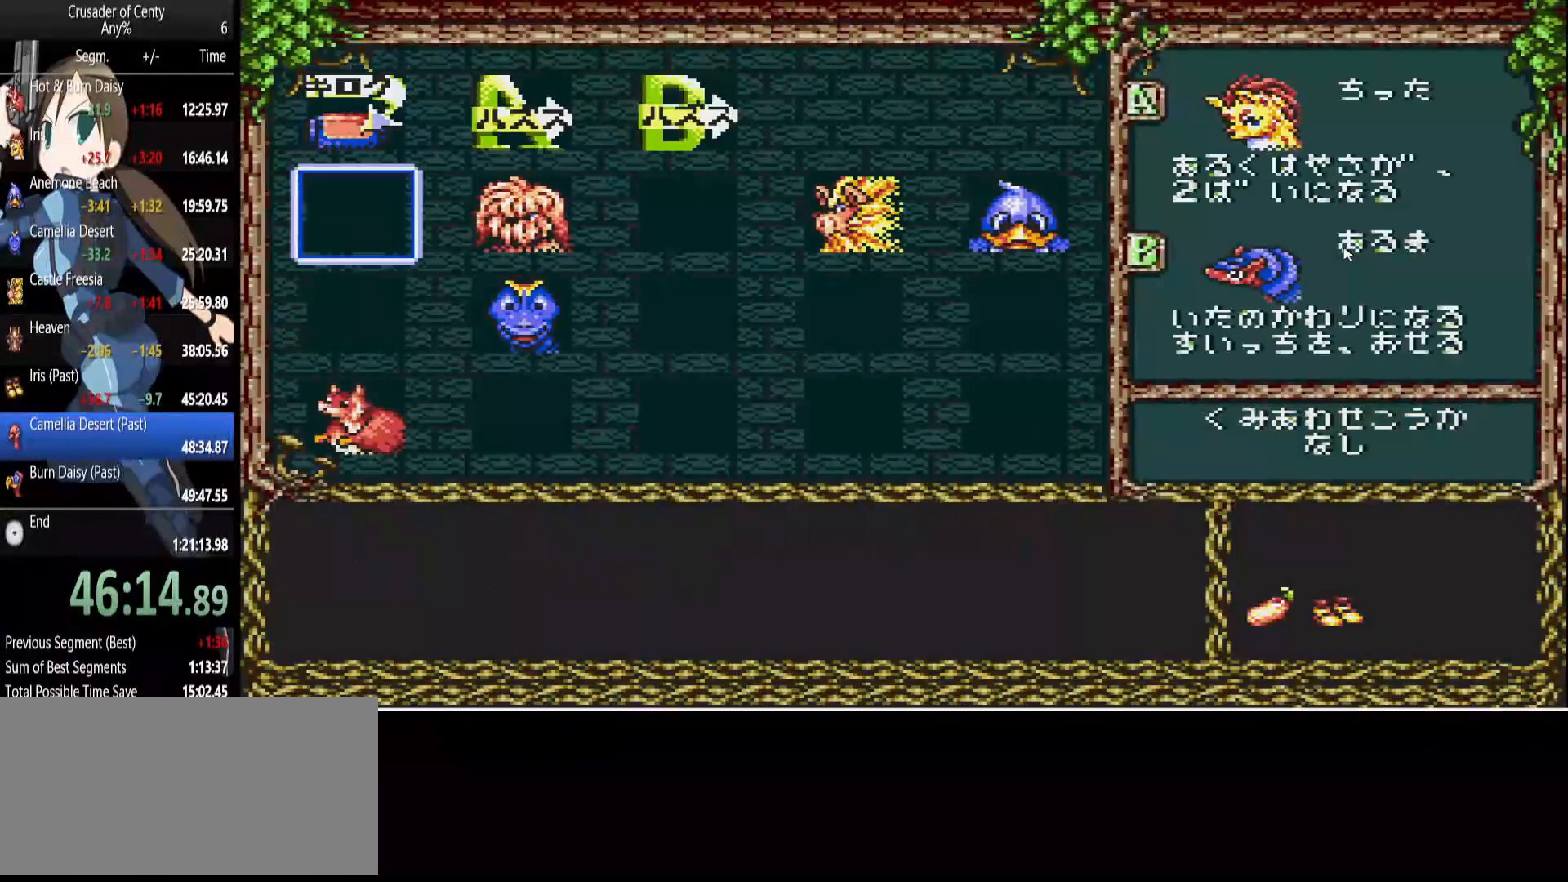
{"buttons": [], "events": [[33, "DPAD_DOWN", "down"], [83, "DPAD_DOWN", "up"], [117, "DPAD_RIGHT", "down"], [217, "DPAD_RIGHT", "up"], [450, "A", "down"], [500, "A", "up"]]}
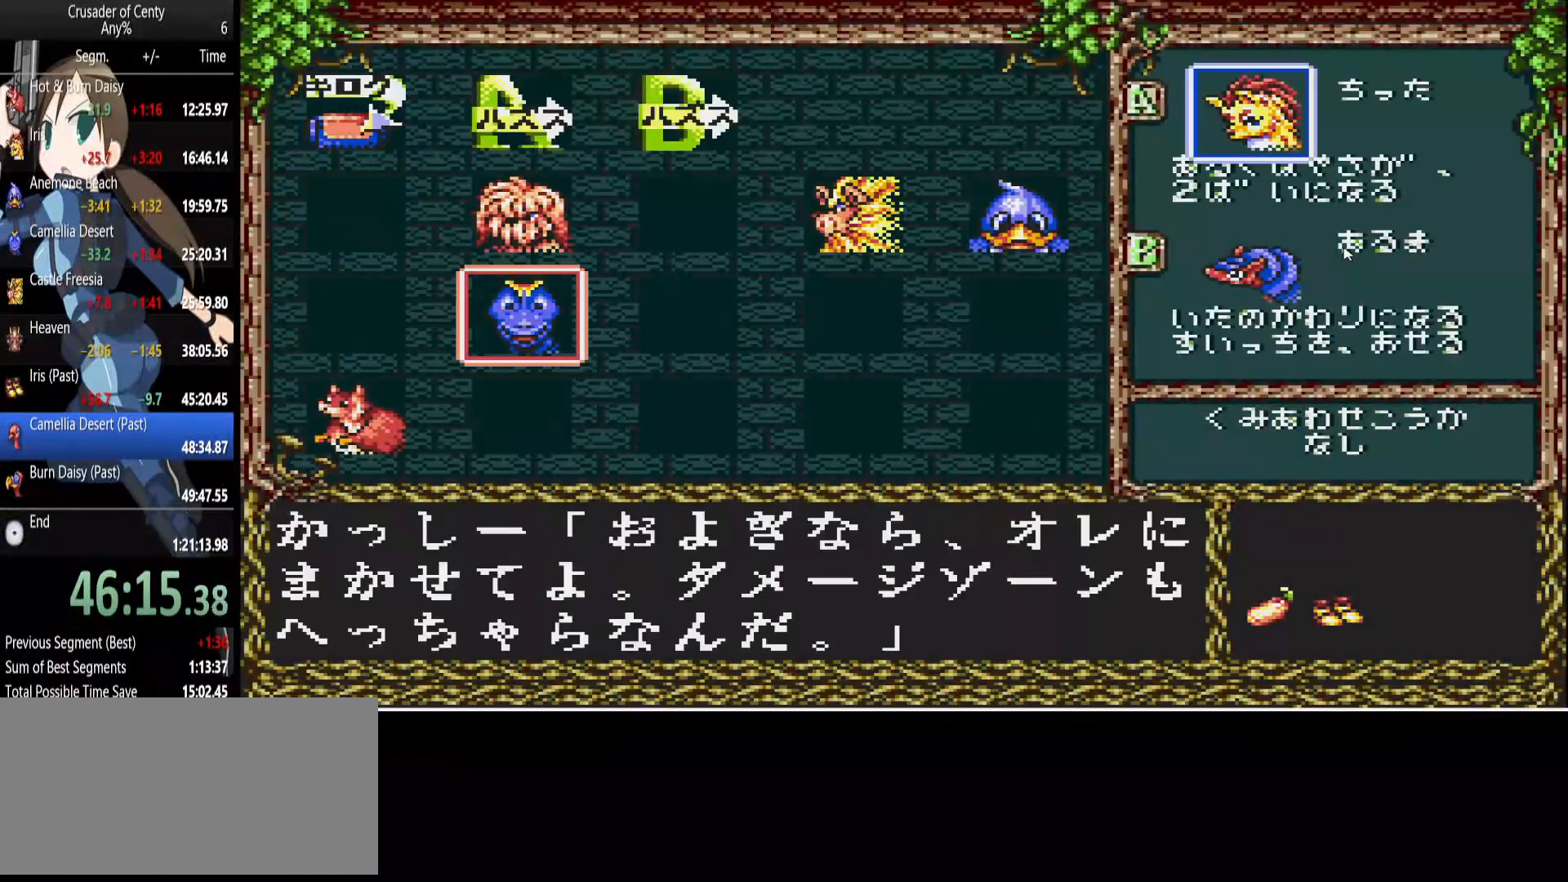
{"buttons": [], "events": [[100, "DPAD_DOWN", "down"], [183, "DPAD_DOWN", "up"], [233, "A", "down"], [283, "A", "up"], [417, "START", "down"], [467, "START", "up"]]}
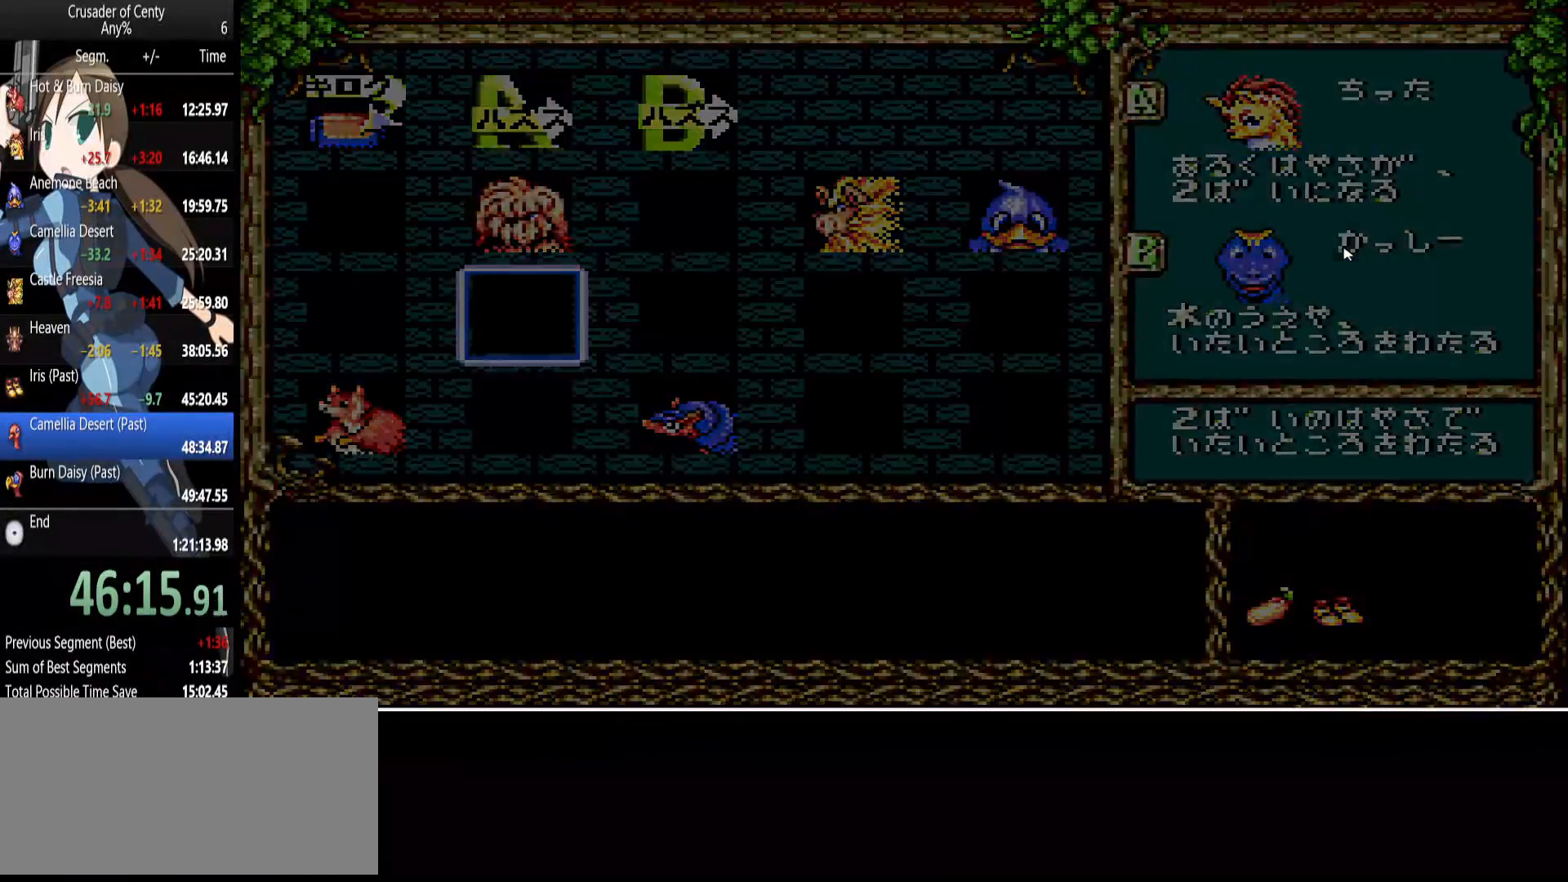
{"buttons": [], "events": []}
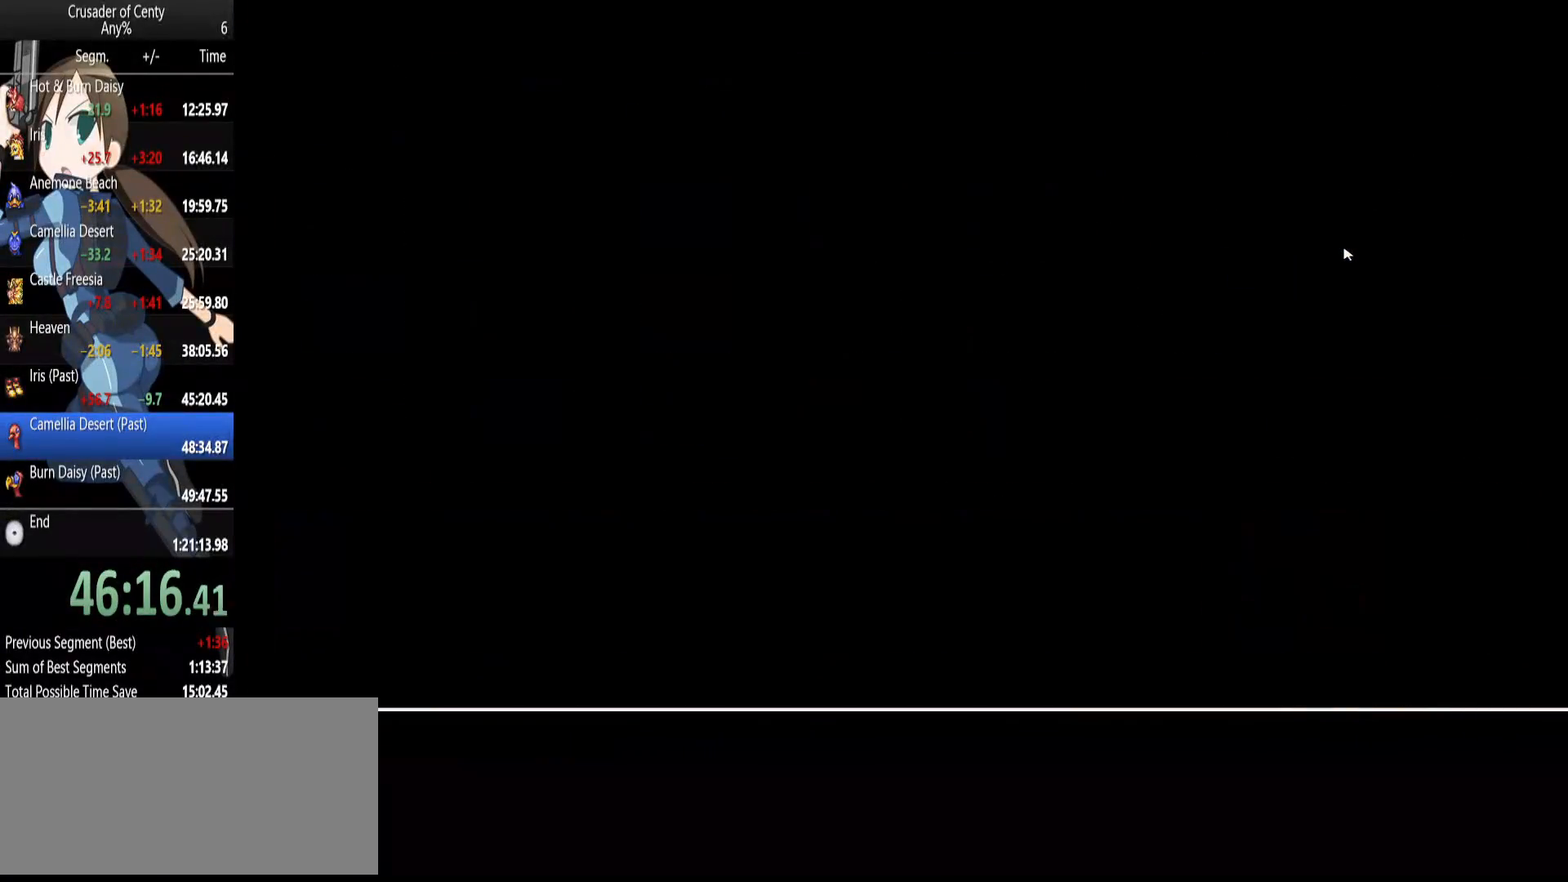
{"buttons": ["DPAD_DOWN", "DPAD_LEFT"], "events": [[83, "DPAD_DOWN", "down"], [217, "DPAD_LEFT", "down"]]}
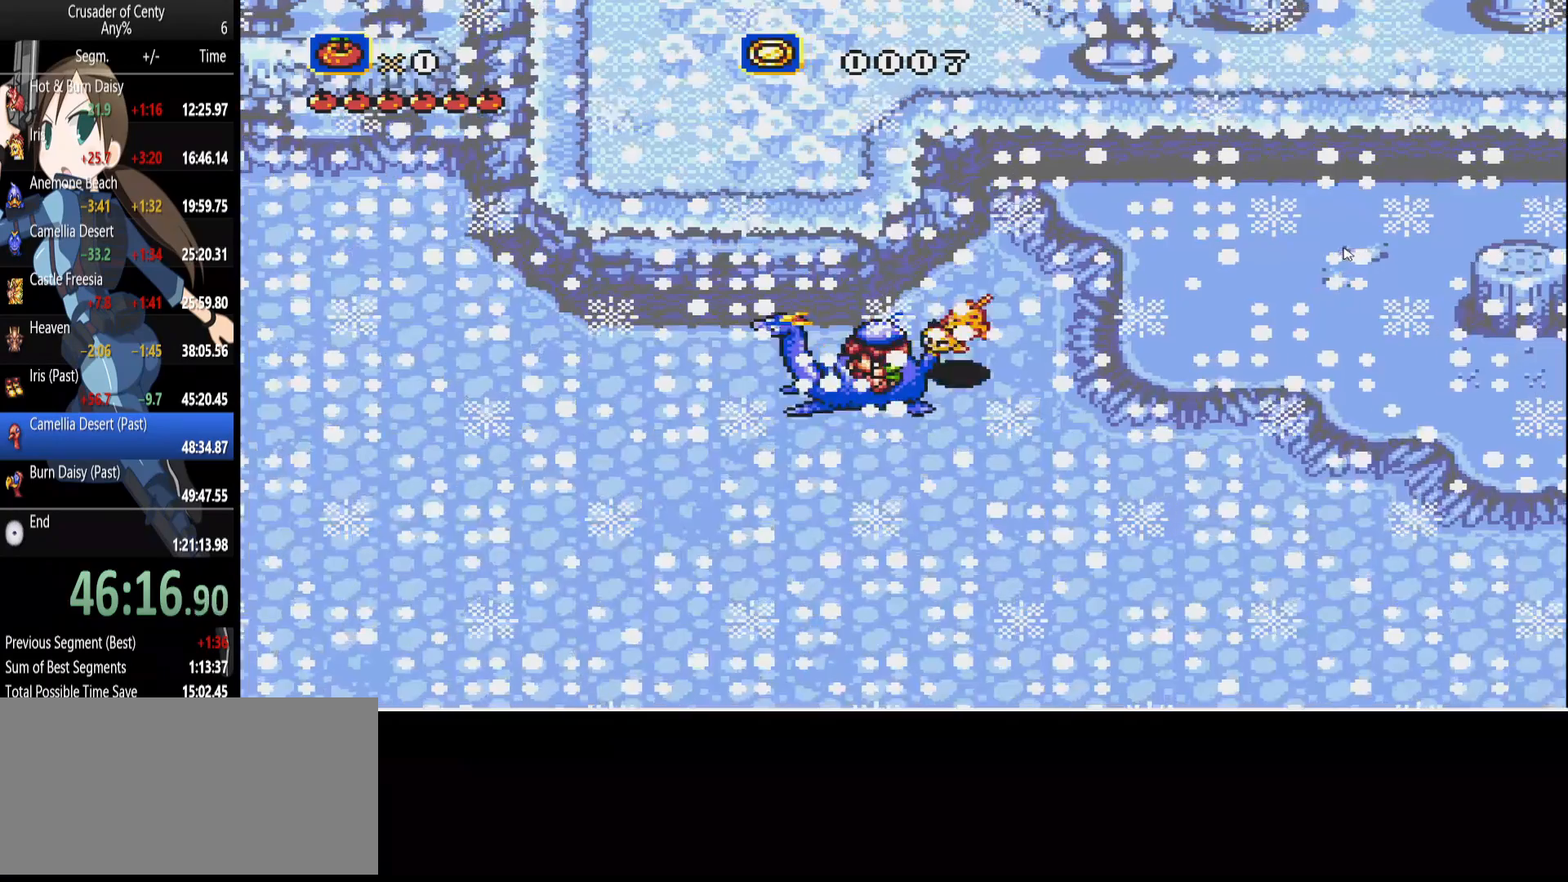
{"buttons": ["DPAD_DOWN", "DPAD_LEFT"], "events": []}
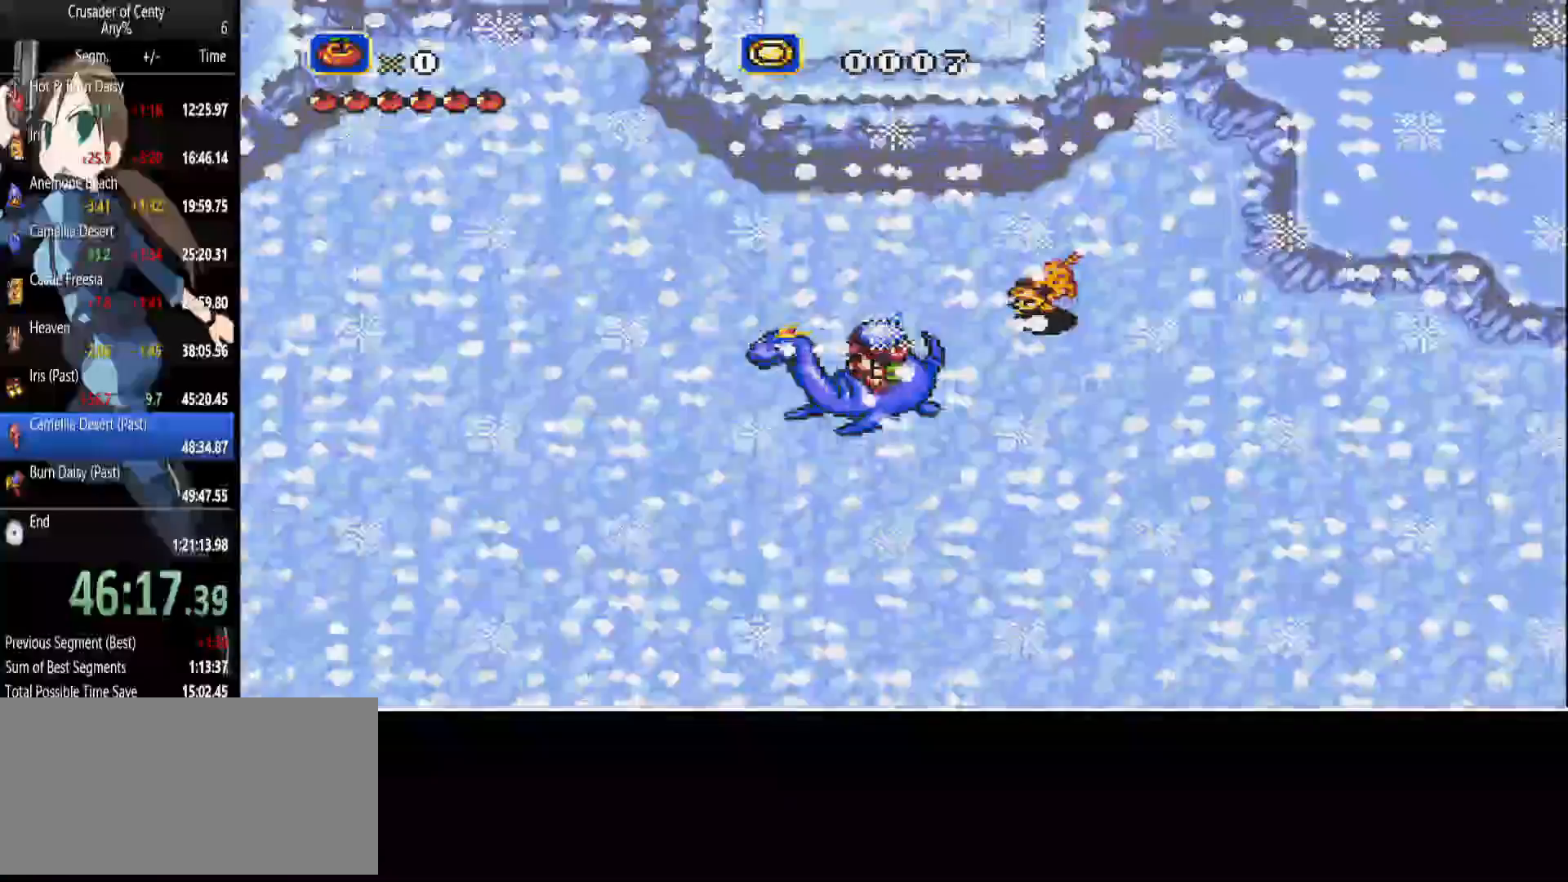
{"buttons": ["DPAD_DOWN", "DPAD_LEFT"], "events": []}
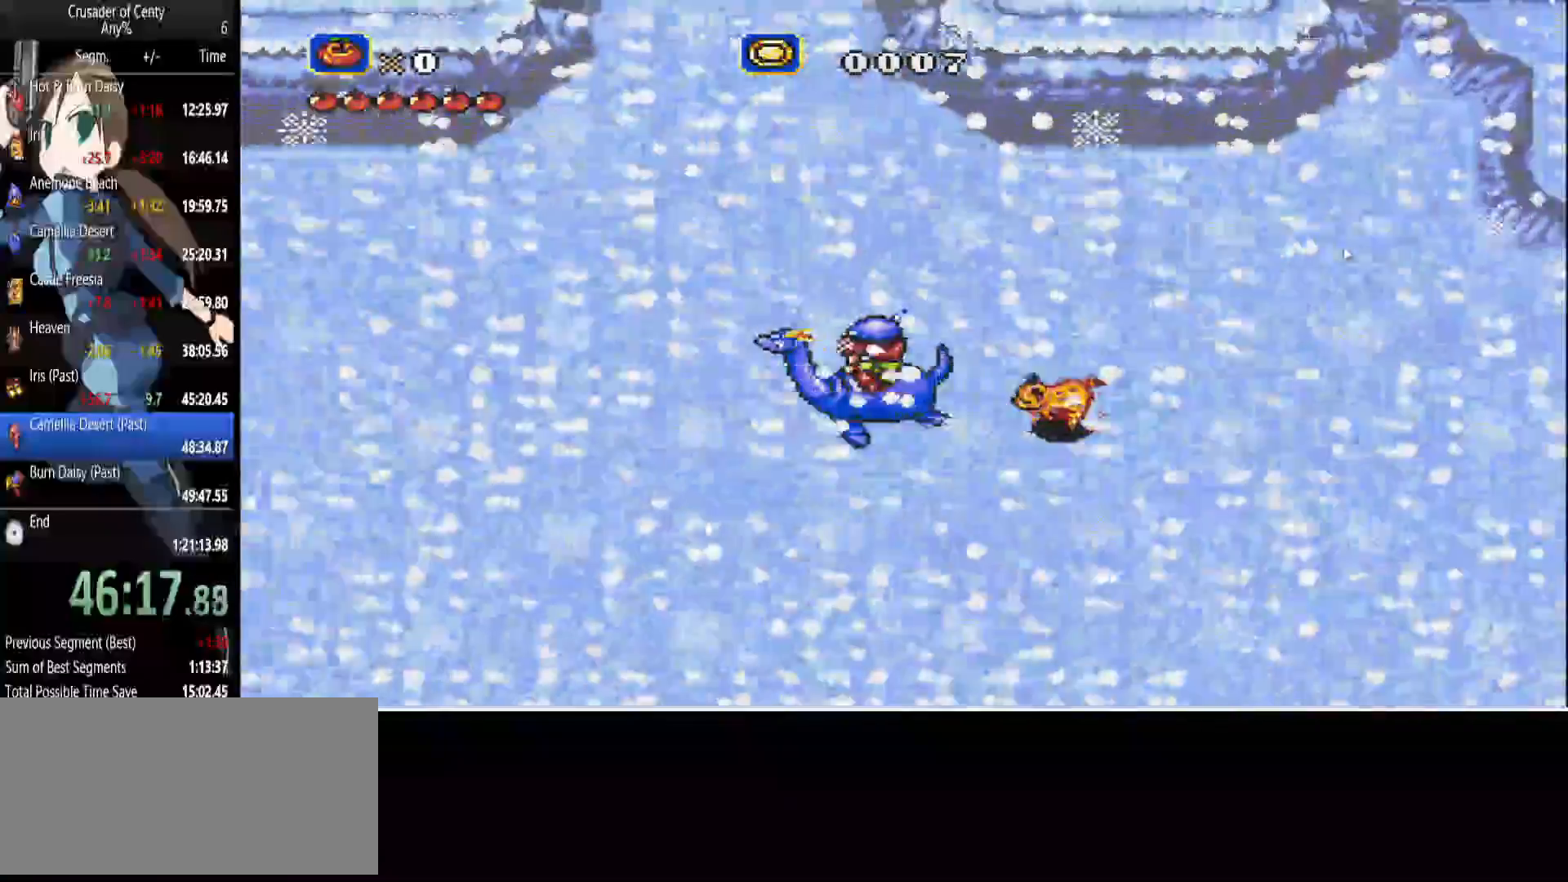
{"buttons": ["DPAD_DOWN", "DPAD_LEFT"], "events": []}